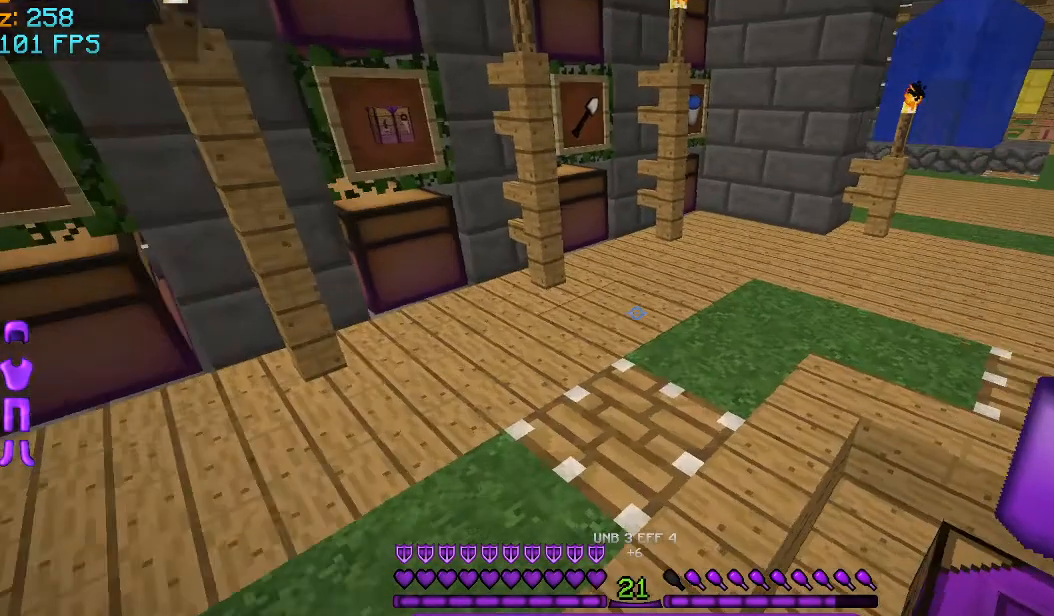
Gameplay with keyboard and mouse; each line is a JSON object with the keys and mouse buttons held at the frame after it. "events" lists presses ("down") and releases ("up") of "a", "d", "s", "space", "w", "mouse_left" and "mouse_right" between this image and that frame as [ms after this image, input, new state], when the widget could be followed in between. "mouse_left", "mouse_right" = the "left", "right" buttons of the "mouse" list. No other keys are recorded. Fast repeated clicks can show as one long hold. Mouse movement is not recorded.
{"keys": ["d"], "mouse": [], "events": [[292, "w", "up"], [500, "d", "down"]]}
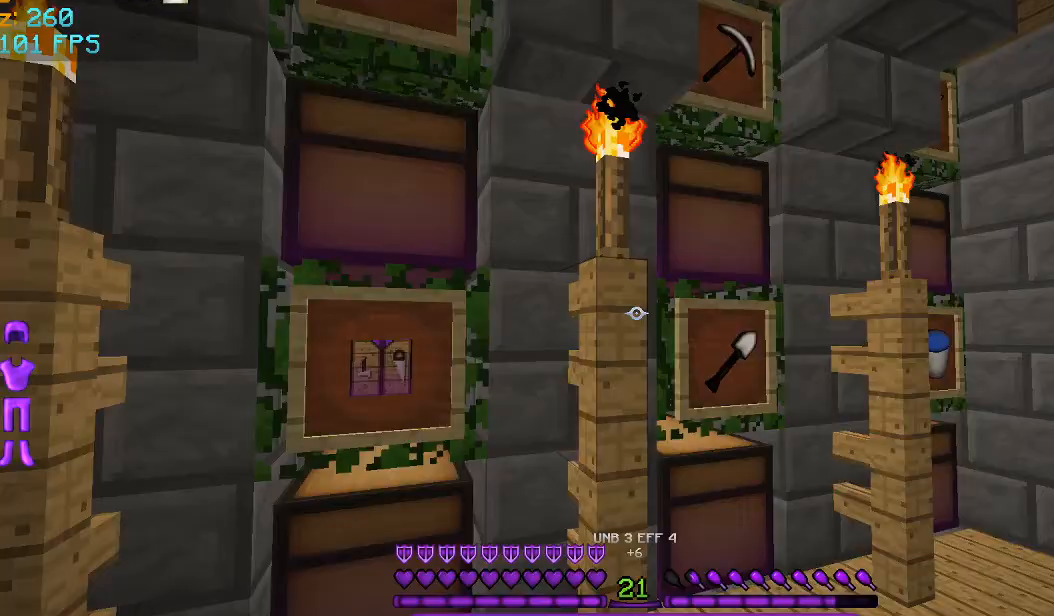
{"keys": ["s"], "mouse": [], "events": [[209, "s", "down"], [251, "d", "up"]]}
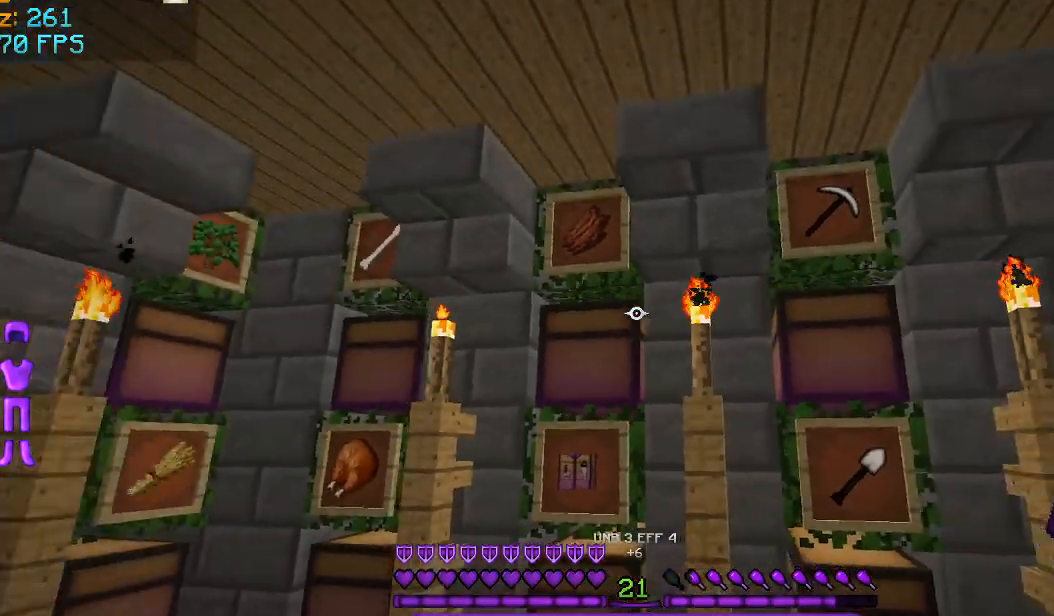
{"keys": [], "mouse": [], "events": [[292, "d", "down"], [459, "d", "up"], [459, "s", "up"]]}
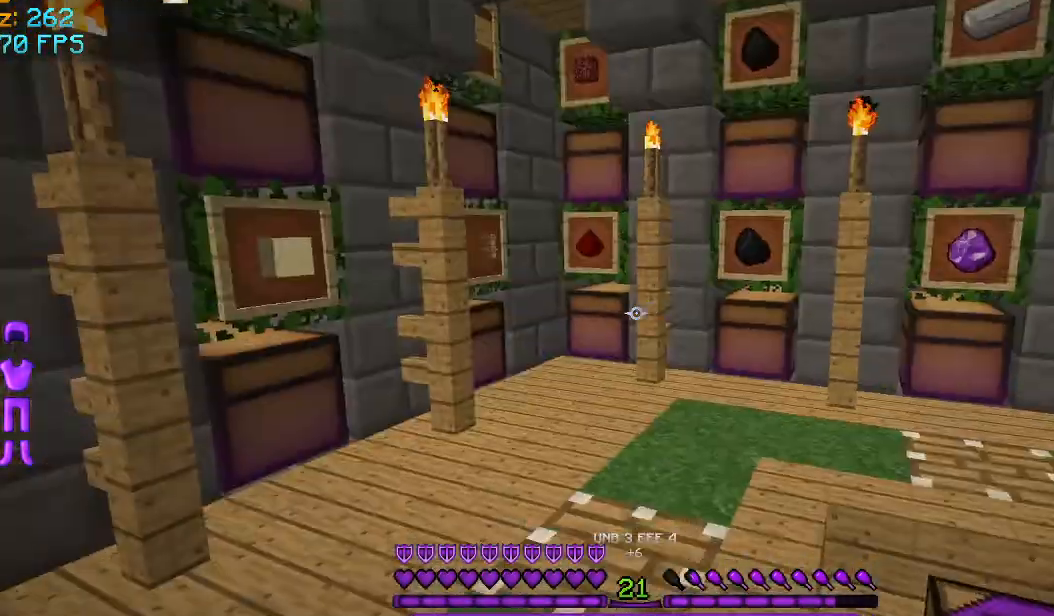
{"keys": ["w"], "mouse": [], "events": [[292, "w", "down"]]}
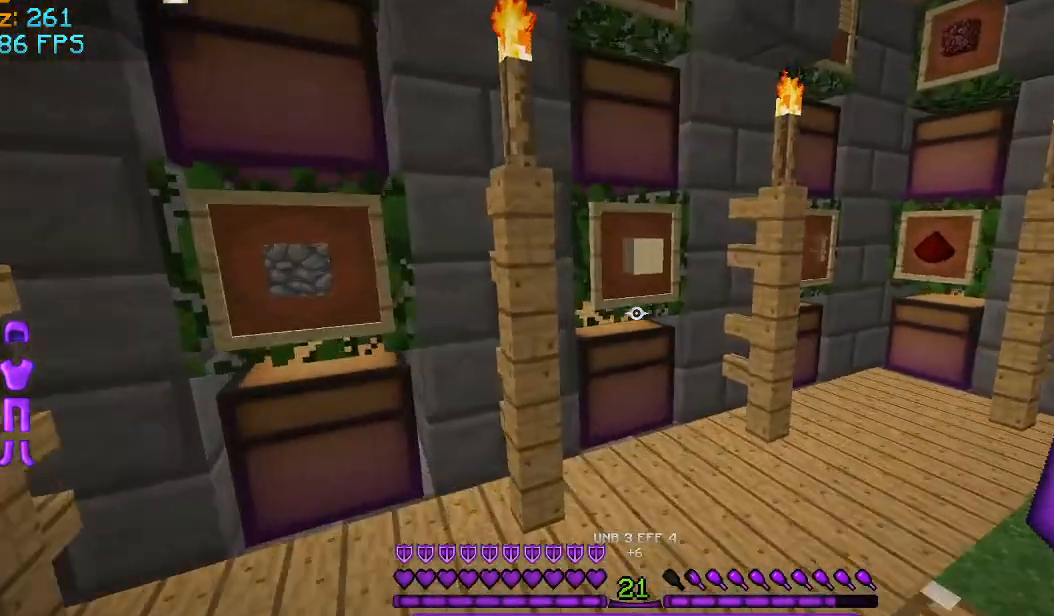
{"keys": [], "mouse": [], "events": [[42, "w", "up"], [83, "d", "down"], [83, "w", "down"], [208, "d", "up"], [208, "w", "up"]]}